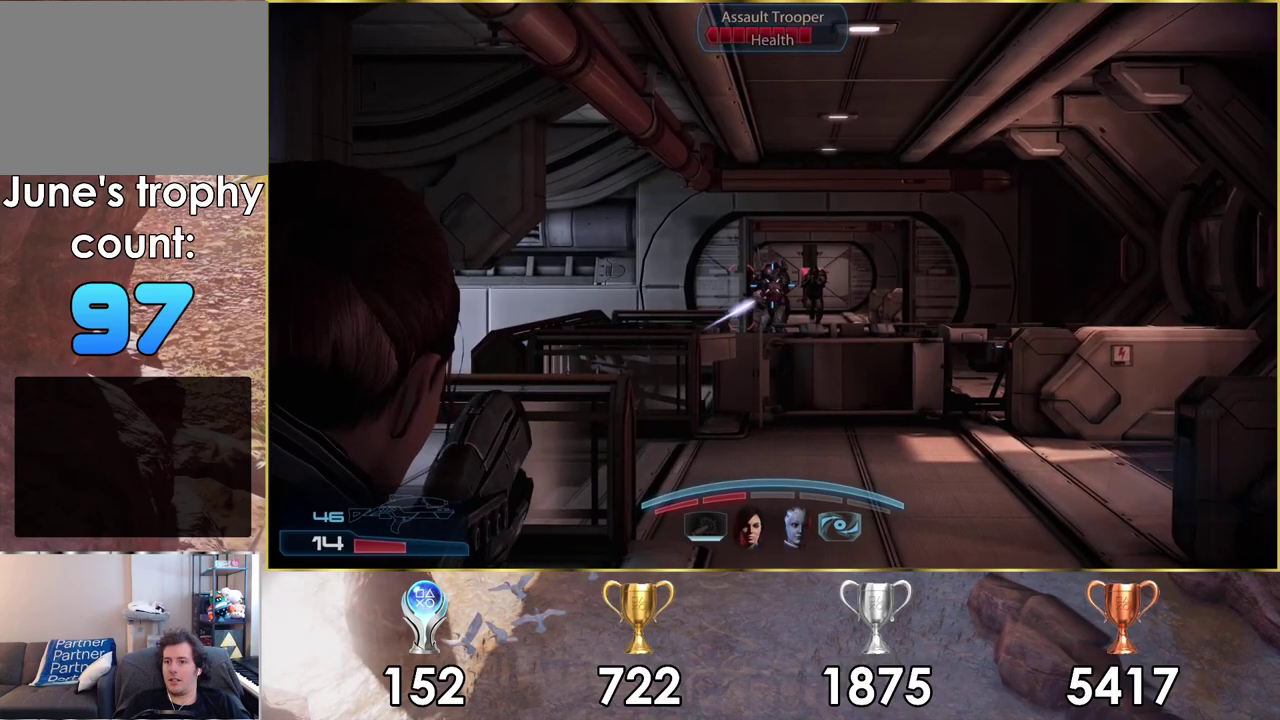
Gameplay with a controller (PlayStation layout); each line is a JSON object with the inputs held at the frame after it (dt_ms = milliseconds from this image to that frame). "events" lists button and stick changes between this image and that frame as [ms after this image, input, new state], when the widget could be followed in between. Not read: L1 R1.
{"dt_ms": 300, "buttons": ["R2"], "left_stick": "center", "right_stick": "center", "events": [[300, "L2", "up"]]}
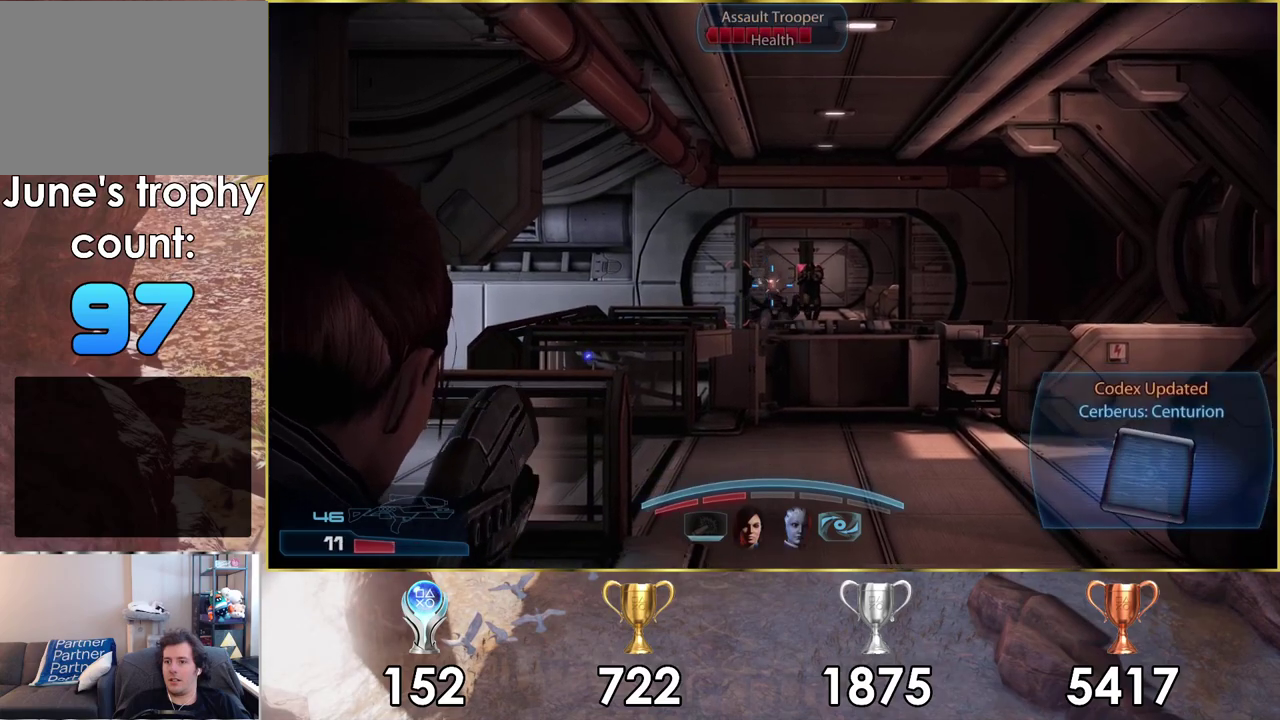
{"dt_ms": 300, "buttons": ["SQUARE"], "left_stick": "center", "right_stick": "center", "events": [[50, "R2", "up"], [300, "SQUARE", "down"]]}
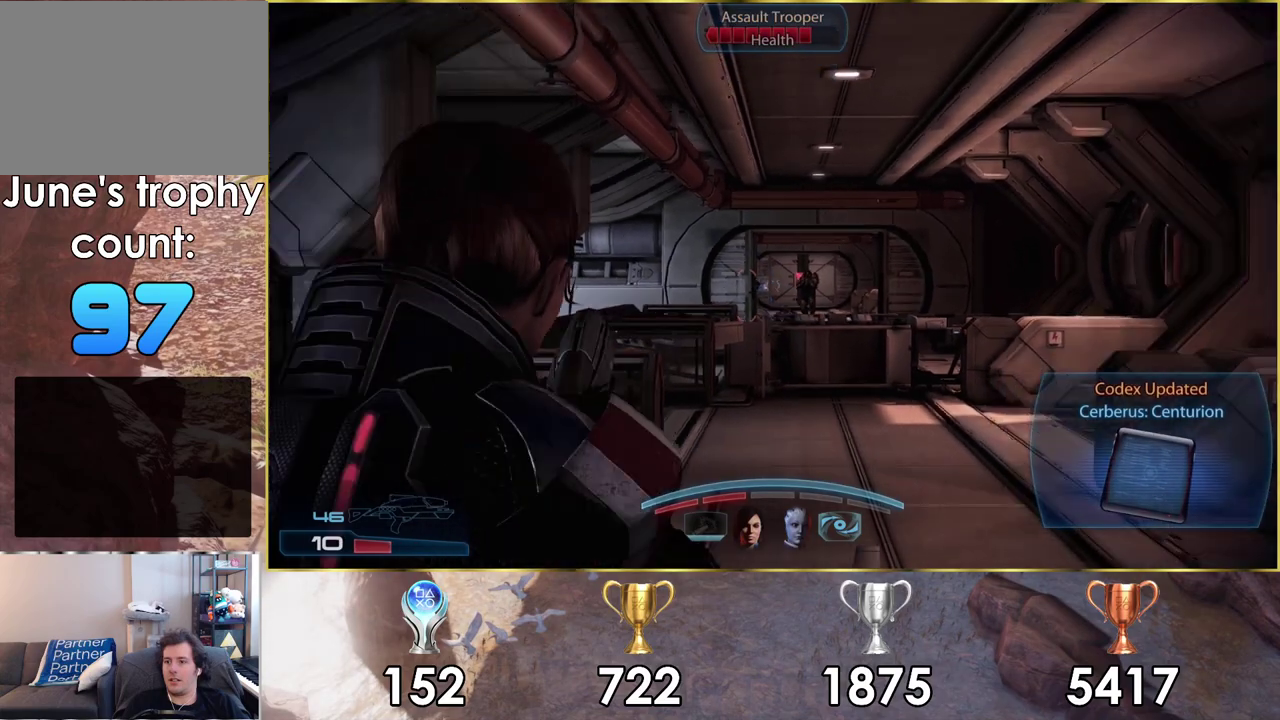
{"dt_ms": 200, "buttons": ["SQUARE"], "left_stick": "center", "right_stick": "center", "events": [[100, "SQUARE", "up"], [200, "SQUARE", "down"]]}
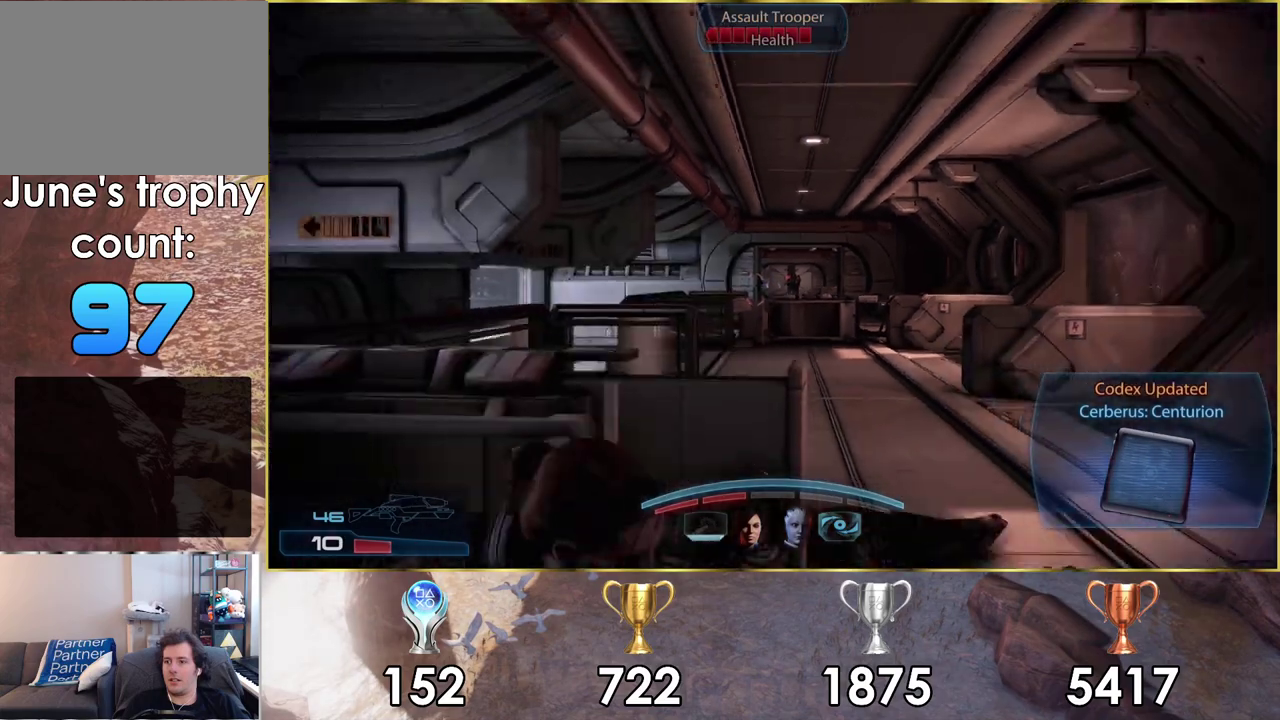
{"dt_ms": 100, "buttons": [], "left_stick": "center", "right_stick": "center", "events": [[83, "SQUARE", "up"]]}
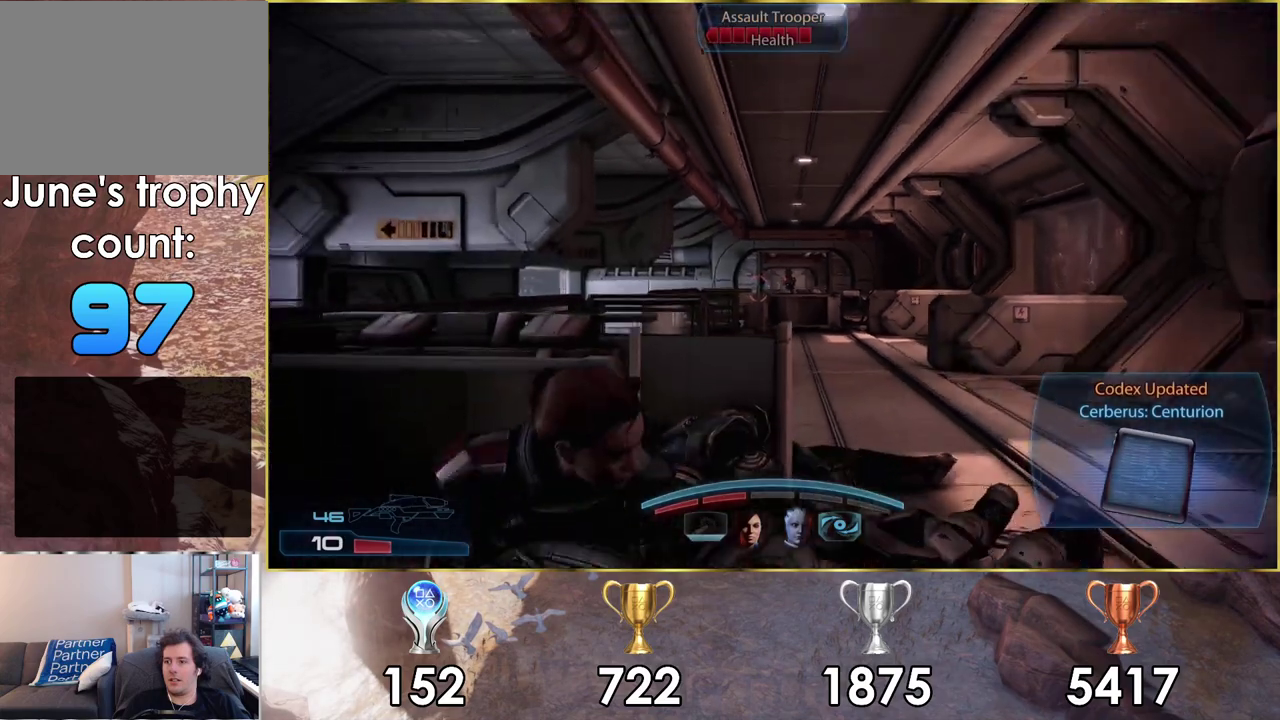
{"dt_ms": 600, "buttons": [], "left_stick": "center", "right_stick": "center", "events": []}
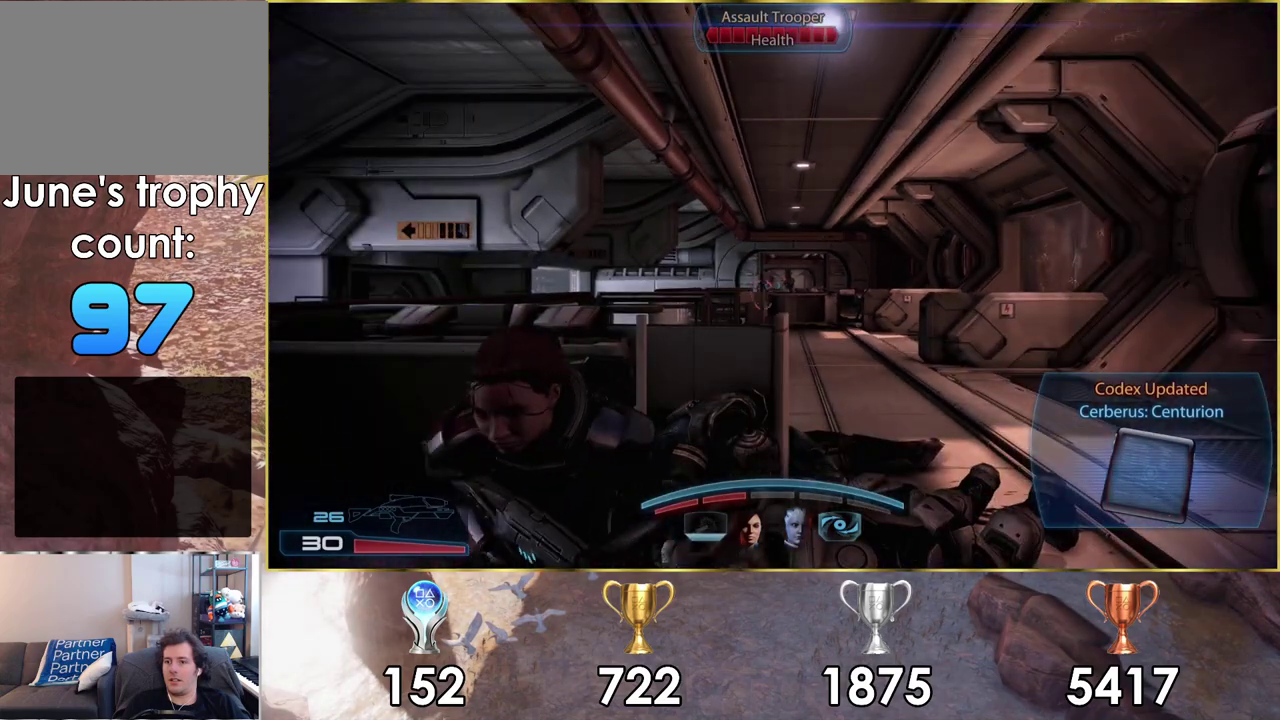
{"dt_ms": 500, "buttons": [], "left_stick": "center", "right_stick": "center", "events": []}
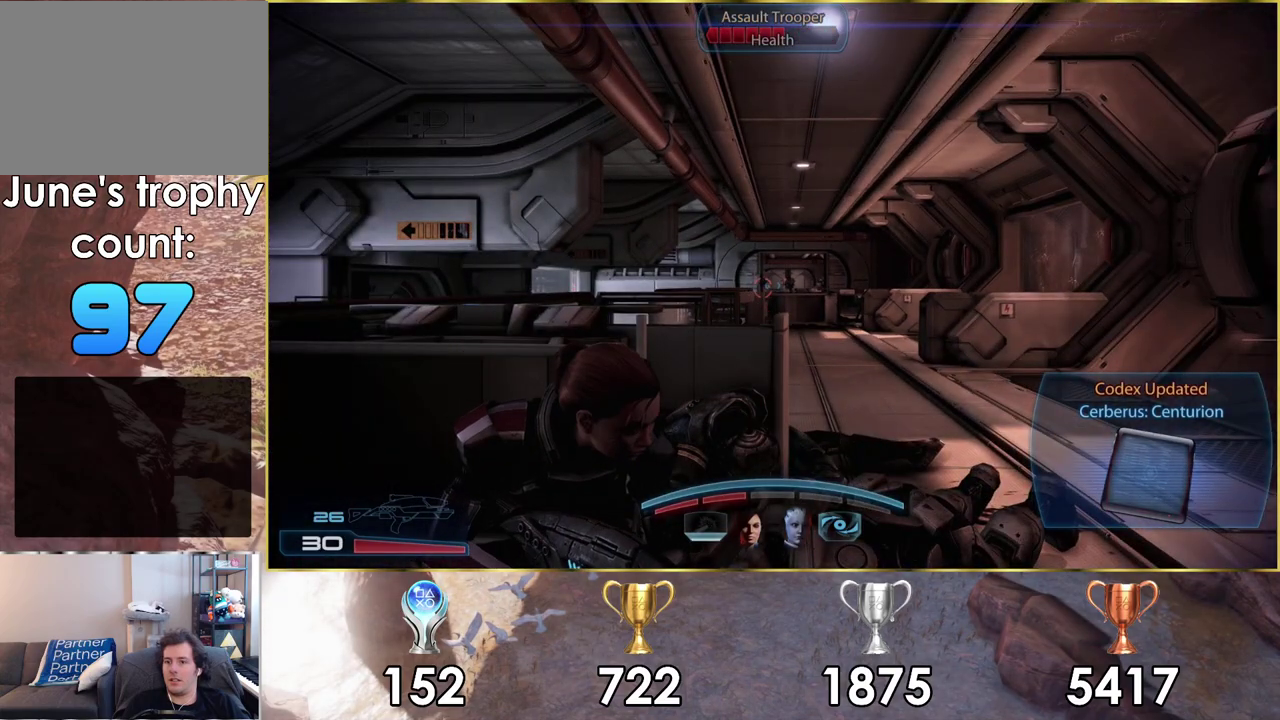
{"dt_ms": 500, "buttons": [], "left_stick": "right", "right_stick": "center", "events": [[350, "left_stick", "down"], [450, "left_stick", "down-right"], [500, "left_stick", "right"]]}
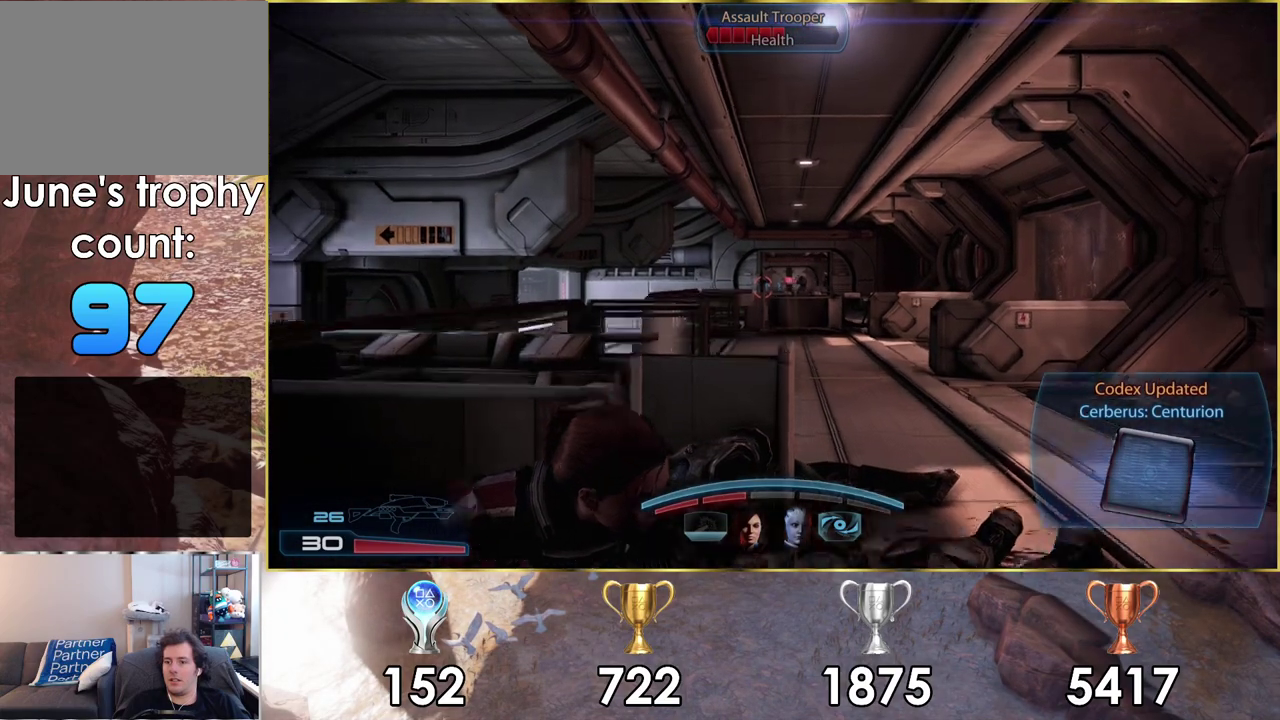
{"dt_ms": 500, "buttons": [], "left_stick": "up-right", "right_stick": "center", "events": [[133, "right_stick", "up-right"], [333, "left_stick", "up-right"], [367, "right_stick", "center"]]}
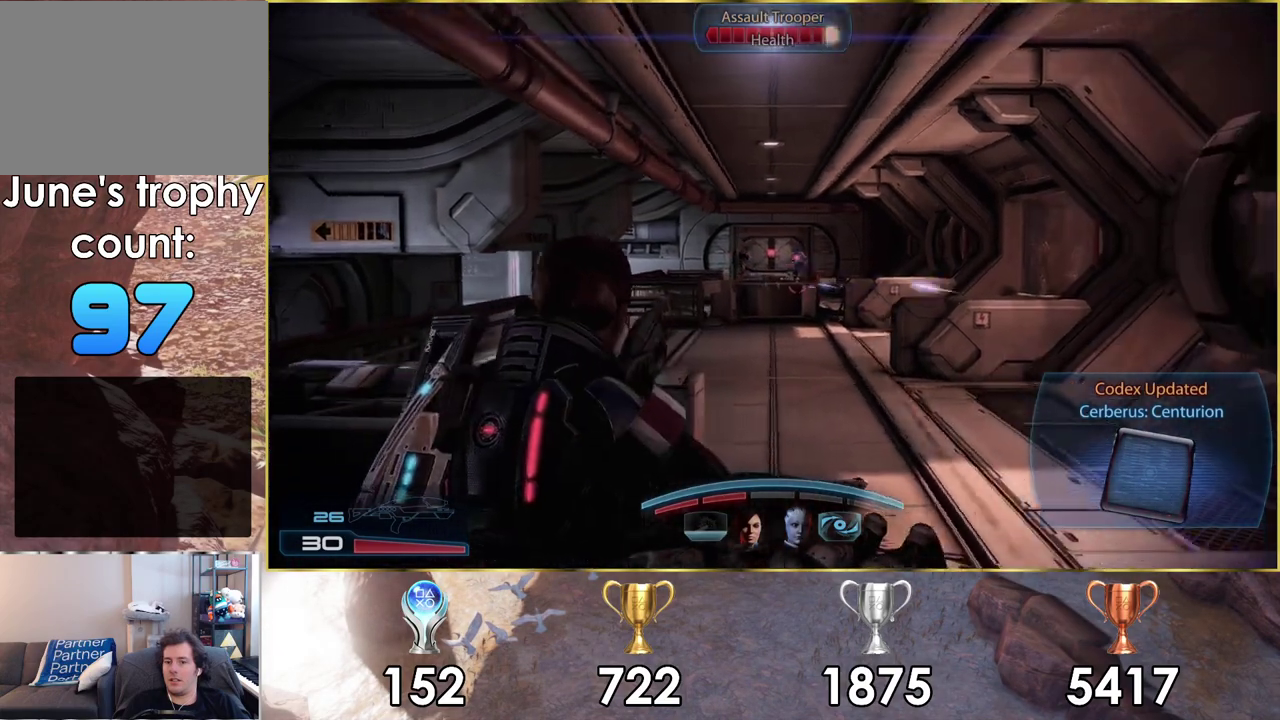
{"dt_ms": 300, "buttons": ["CROSS"], "left_stick": "up-right", "right_stick": "center", "events": [[300, "CROSS", "down"]]}
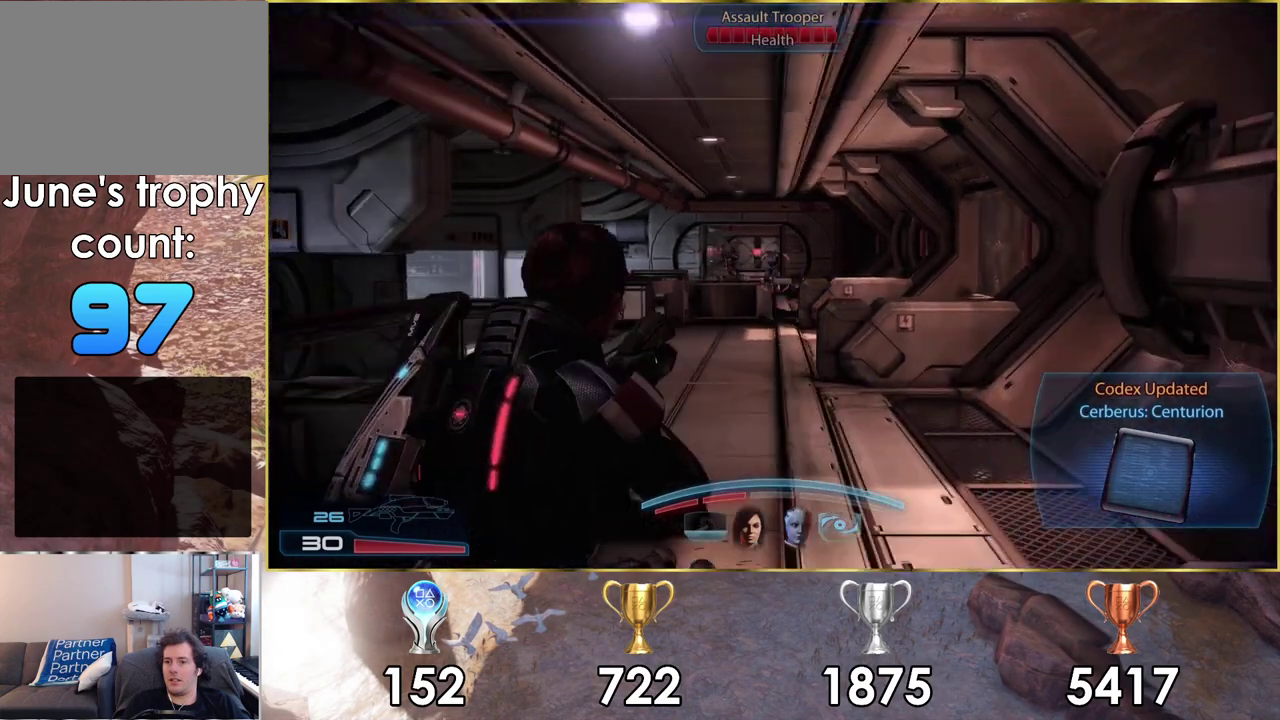
{"dt_ms": 200, "buttons": ["CROSS"], "left_stick": "up", "right_stick": "center", "events": [[100, "left_stick", "up"]]}
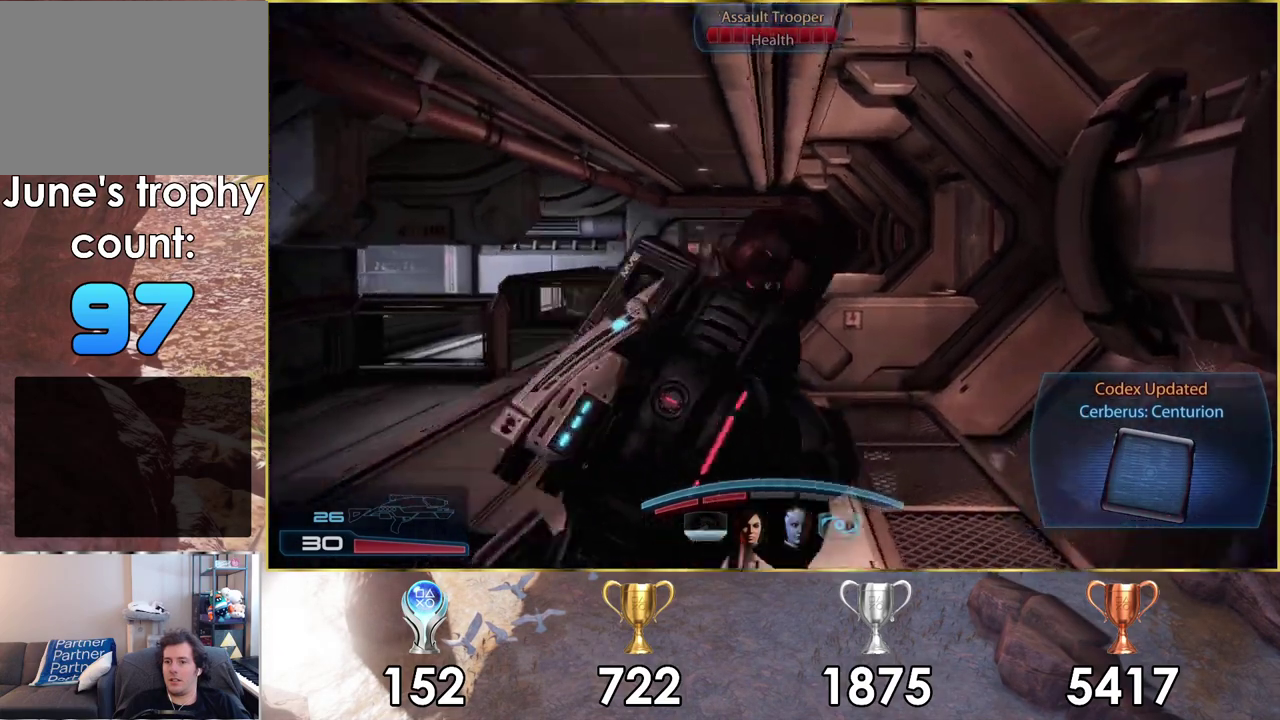
{"dt_ms": 500, "buttons": ["CROSS"], "left_stick": "up-left", "right_stick": "center", "events": [[150, "left_stick", "up-left"]]}
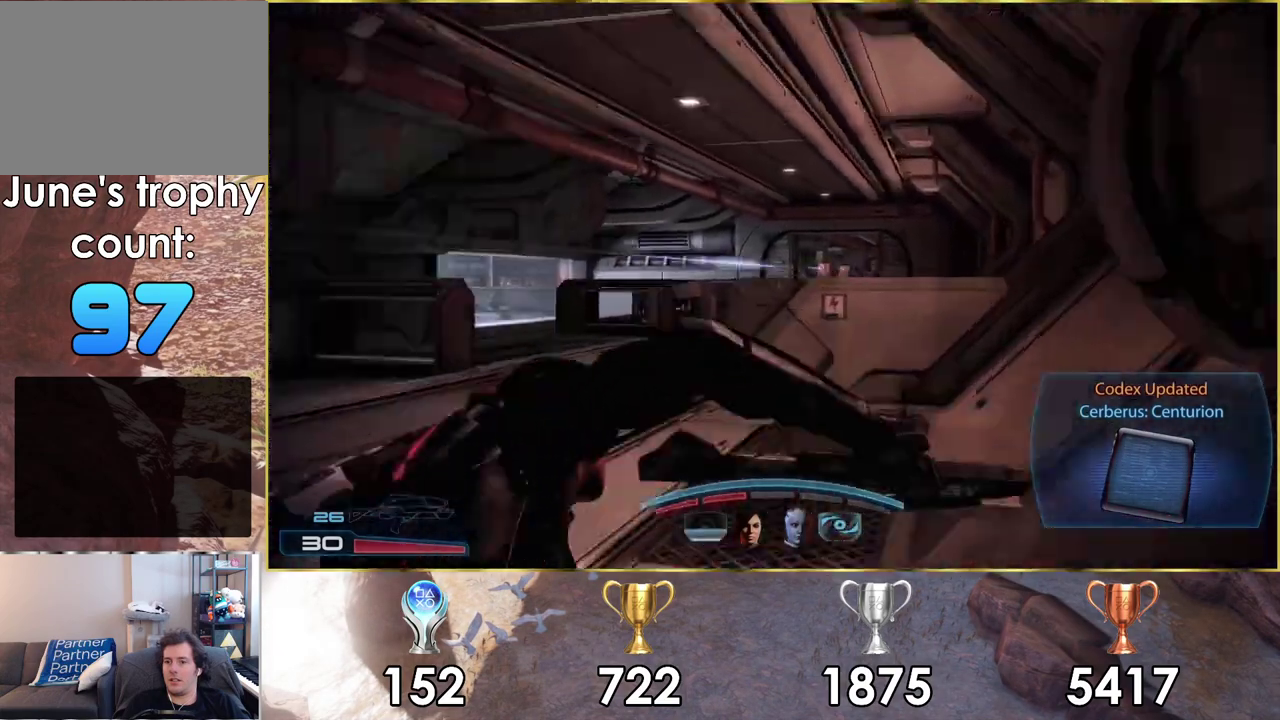
{"dt_ms": 500, "buttons": ["CROSS"], "left_stick": "up", "right_stick": "center", "events": [[183, "CROSS", "up"], [267, "left_stick", "up"], [433, "CROSS", "down"]]}
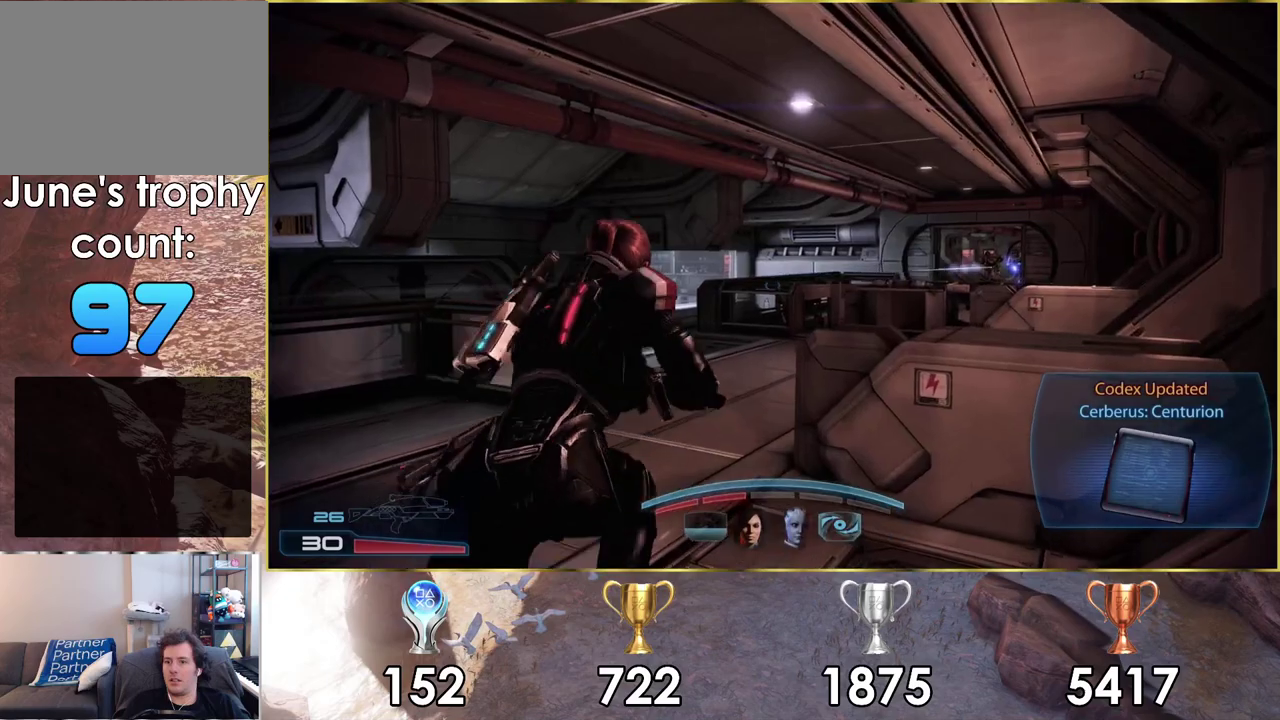
{"dt_ms": 500, "buttons": [], "left_stick": "up-left", "right_stick": "up-right", "events": [[83, "CROSS", "up"], [367, "right_stick", "up-right"], [483, "left_stick", "up-left"]]}
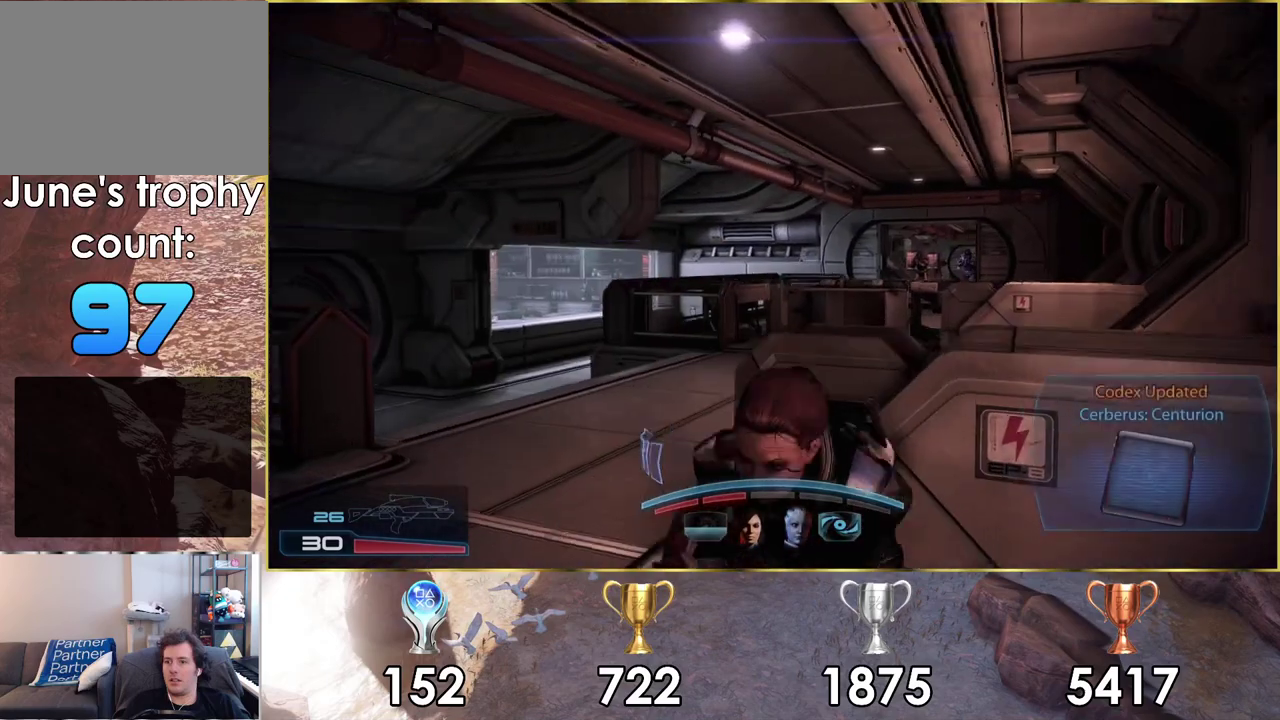
{"dt_ms": 300, "buttons": [], "left_stick": "up-left", "right_stick": "up-right", "events": [[83, "left_stick", "down-right"], [133, "left_stick", "up-left"]]}
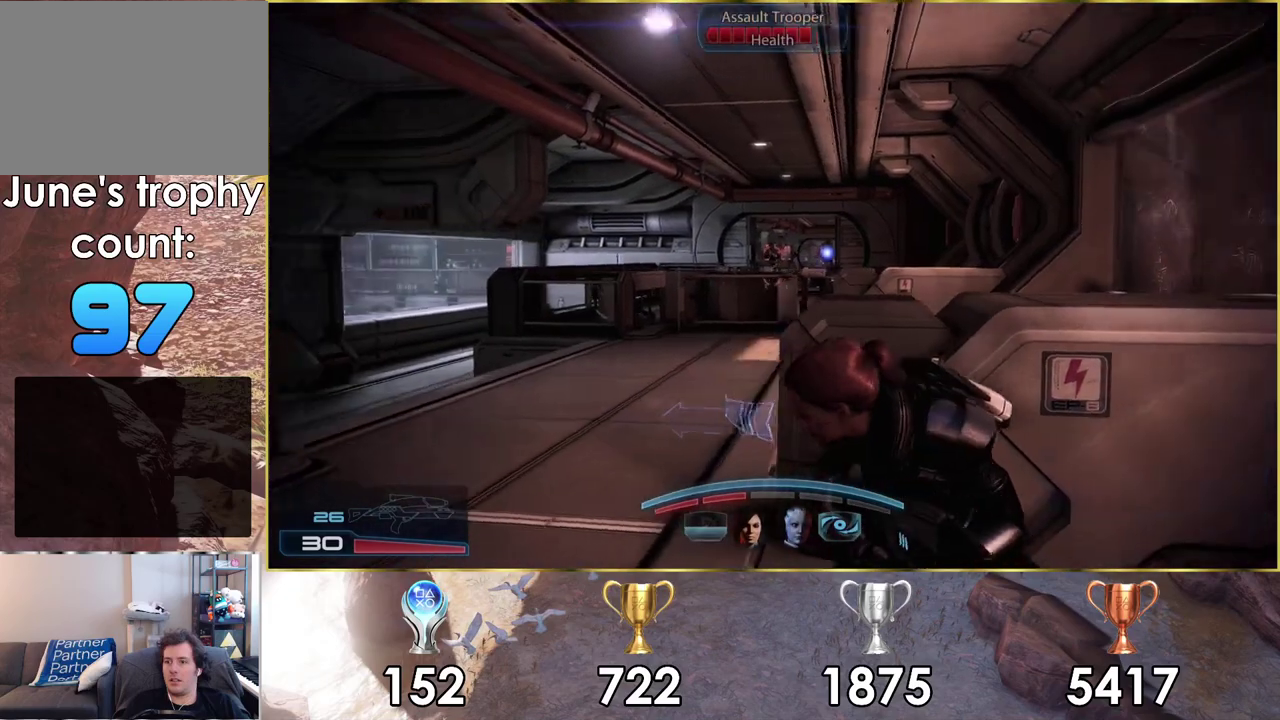
{"dt_ms": 300, "buttons": ["CROSS"], "left_stick": "up-left", "right_stick": "center"}
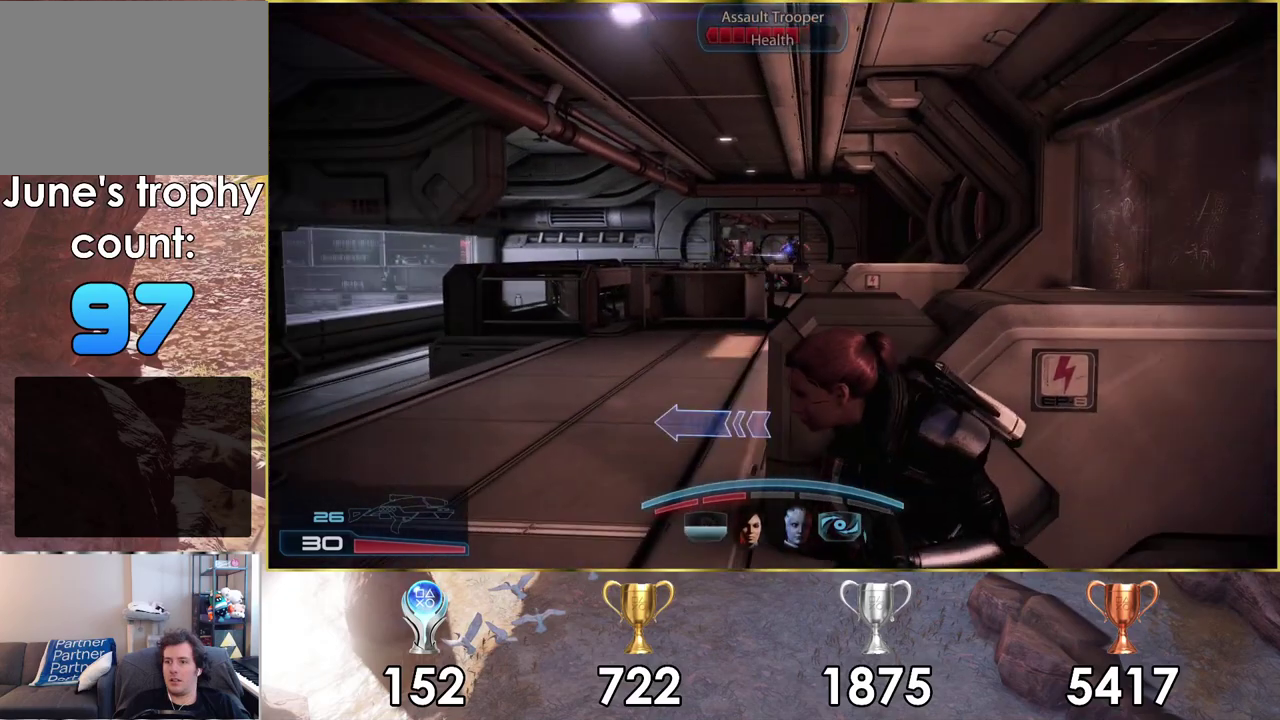
{"dt_ms": 300, "buttons": [], "left_stick": "up", "right_stick": "center", "events": [[67, "CROSS", "up"], [250, "left_stick", "up"]]}
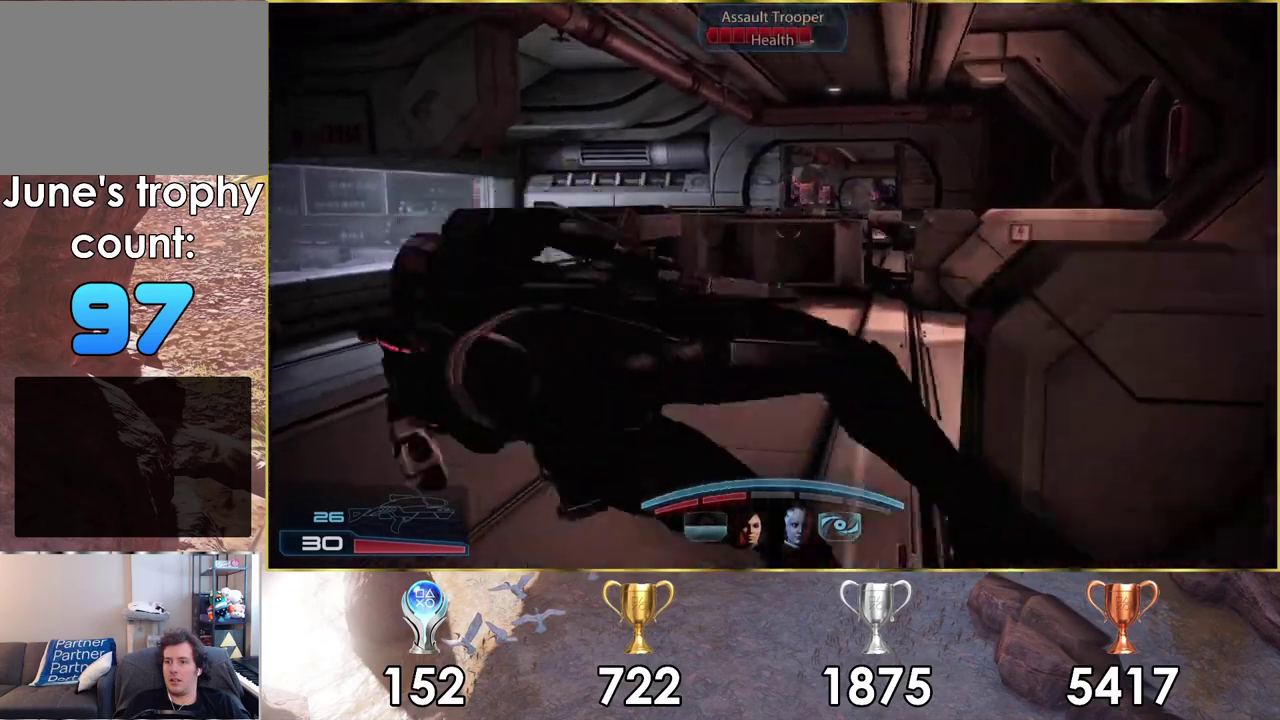
{"dt_ms": 600, "buttons": [], "left_stick": "up", "right_stick": "center", "events": [[100, "right_stick", "up-right"], [467, "right_stick", "center"]]}
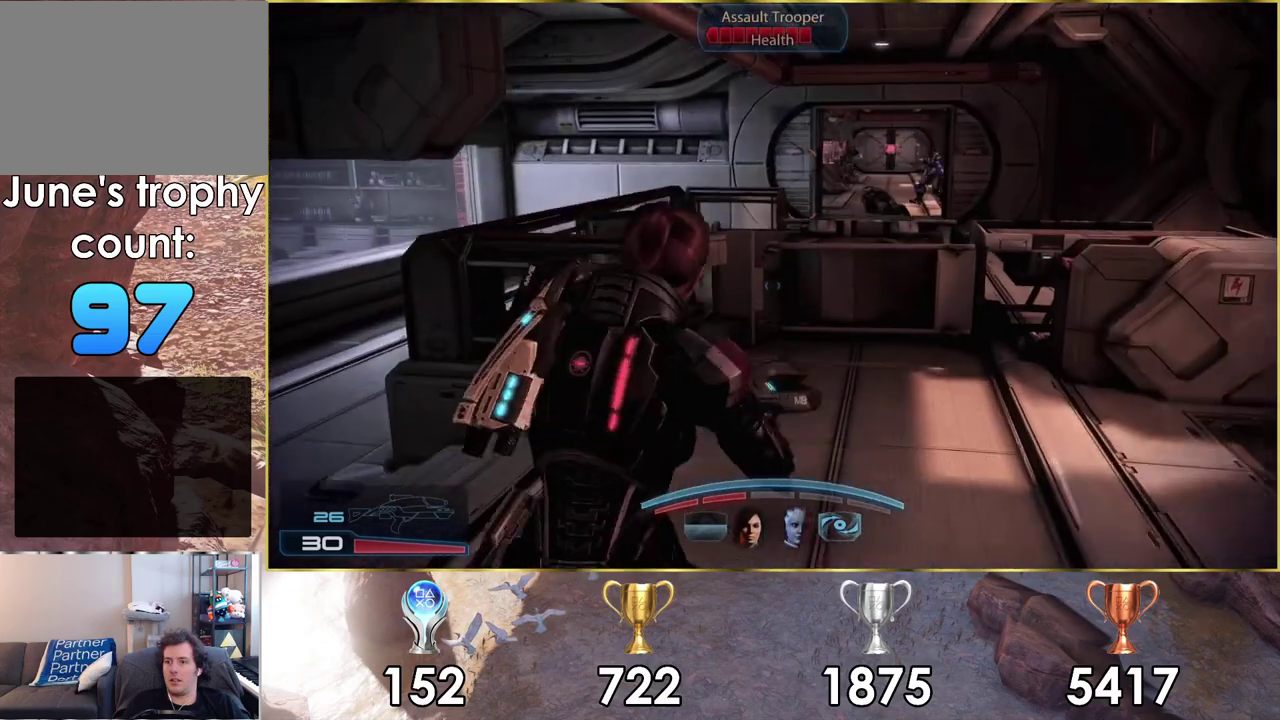
{"dt_ms": 600, "buttons": ["CROSS"], "left_stick": "up-right", "right_stick": "center", "events": [[467, "left_stick", "up-right"], [550, "CROSS", "down"]]}
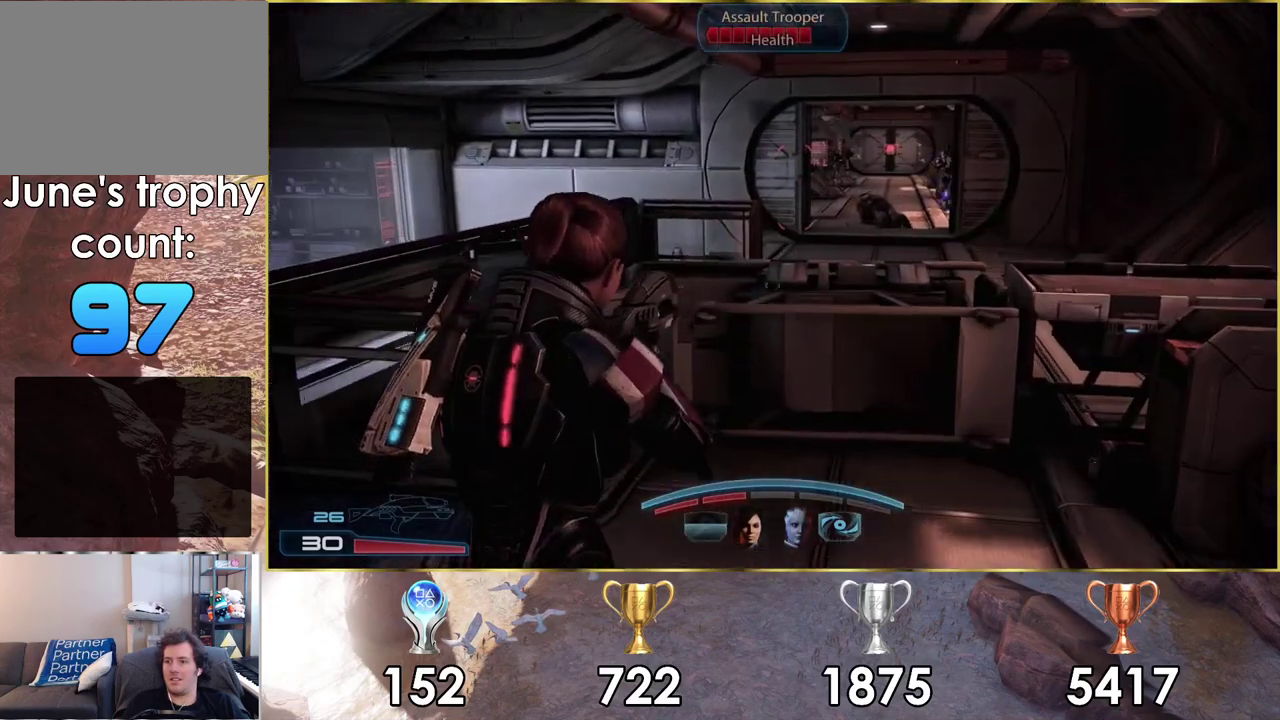
{"dt_ms": 500, "buttons": [], "left_stick": "center", "right_stick": "center", "events": [[100, "CROSS", "up"], [367, "left_stick", "up"], [500, "left_stick", "center"]]}
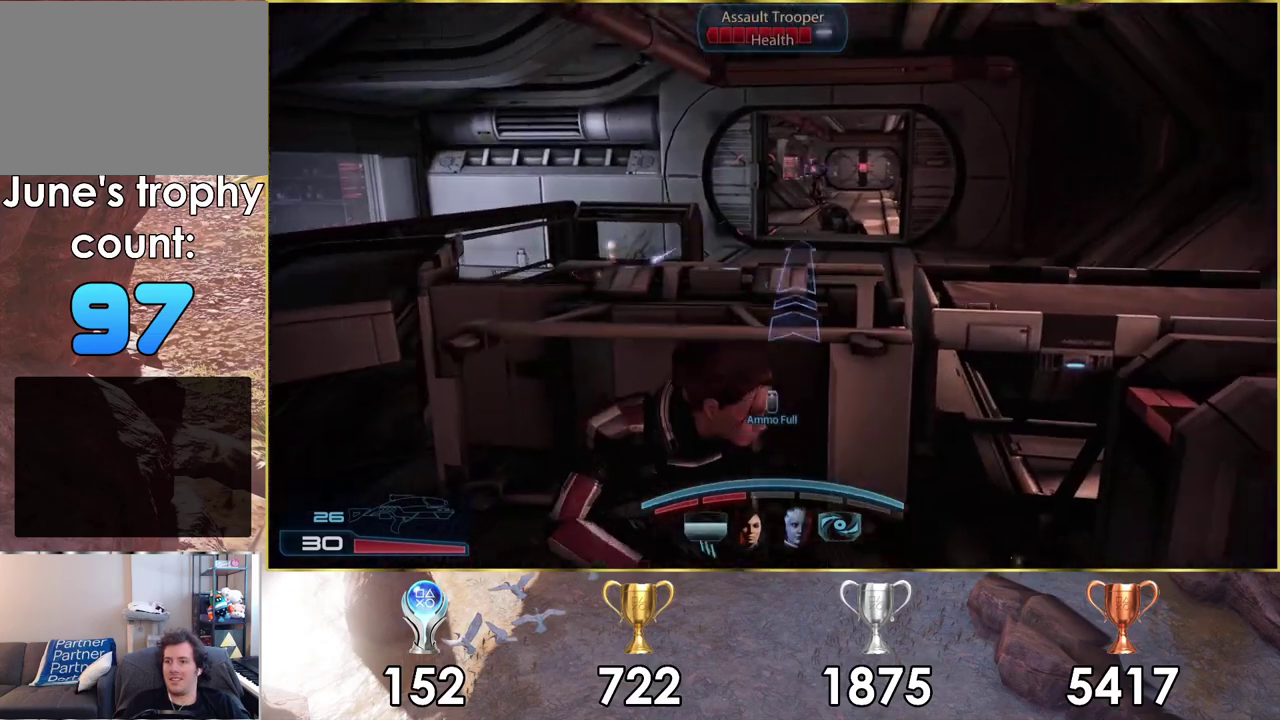
{"dt_ms": 600, "buttons": [], "left_stick": "center", "right_stick": "down"}
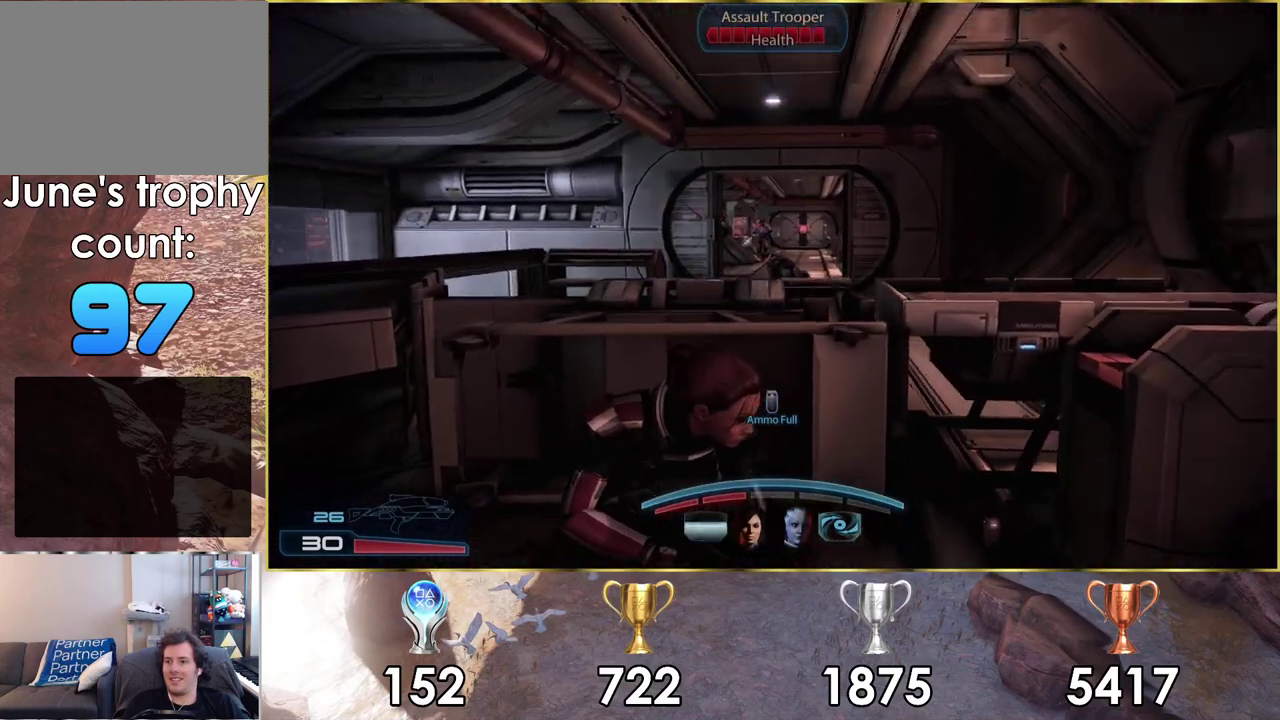
{"dt_ms": 200, "buttons": ["L2"], "left_stick": "center", "right_stick": "center"}
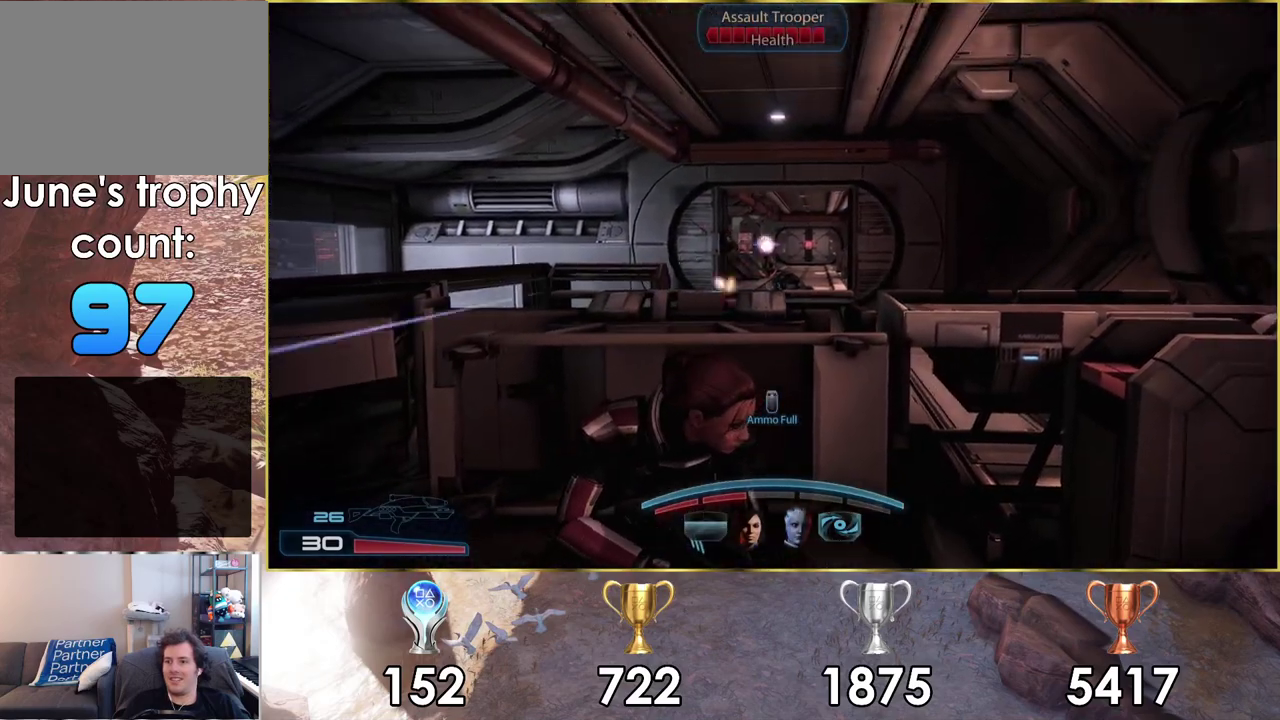
{"dt_ms": 400, "buttons": ["L2", "R2"], "left_stick": "center", "right_stick": "down-left", "events": [[133, "right_stick", "down"], [367, "right_stick", "down-left"], [400, "R2", "down"]]}
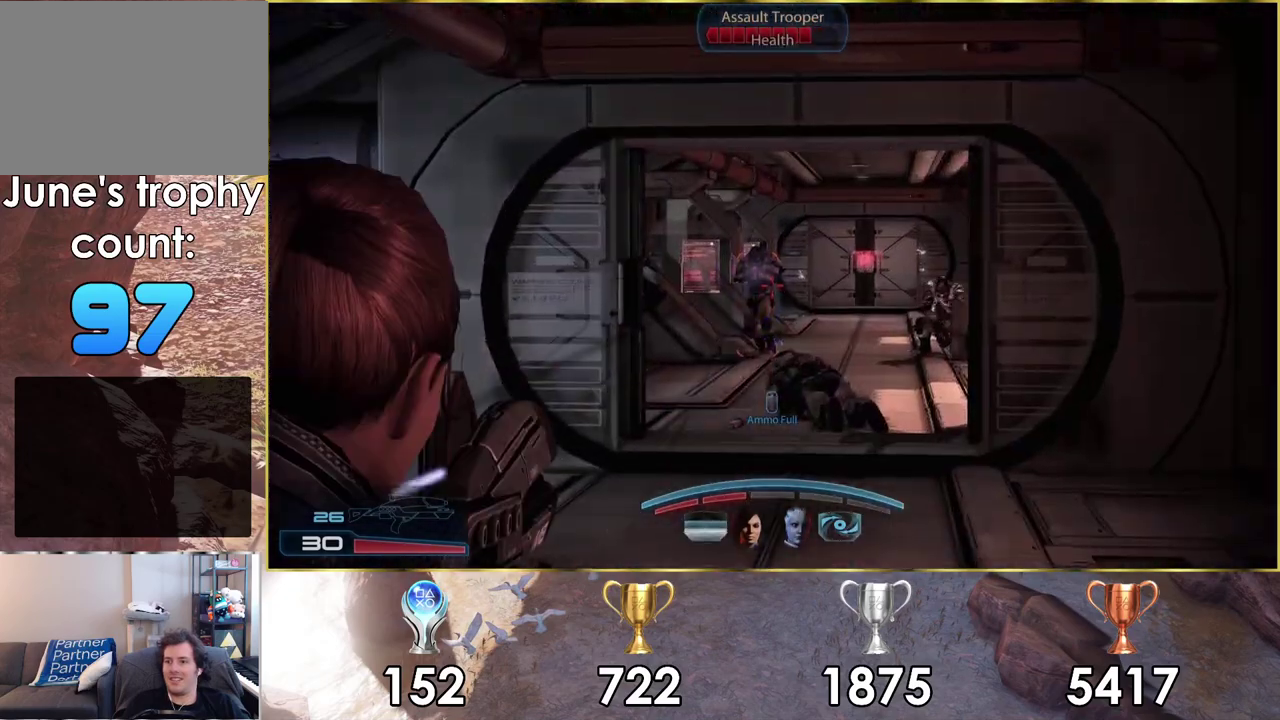
{"dt_ms": 700, "buttons": ["L2", "R2"], "left_stick": "center", "right_stick": "up-left", "events": [[33, "right_stick", "center"], [217, "right_stick", "up-left"]]}
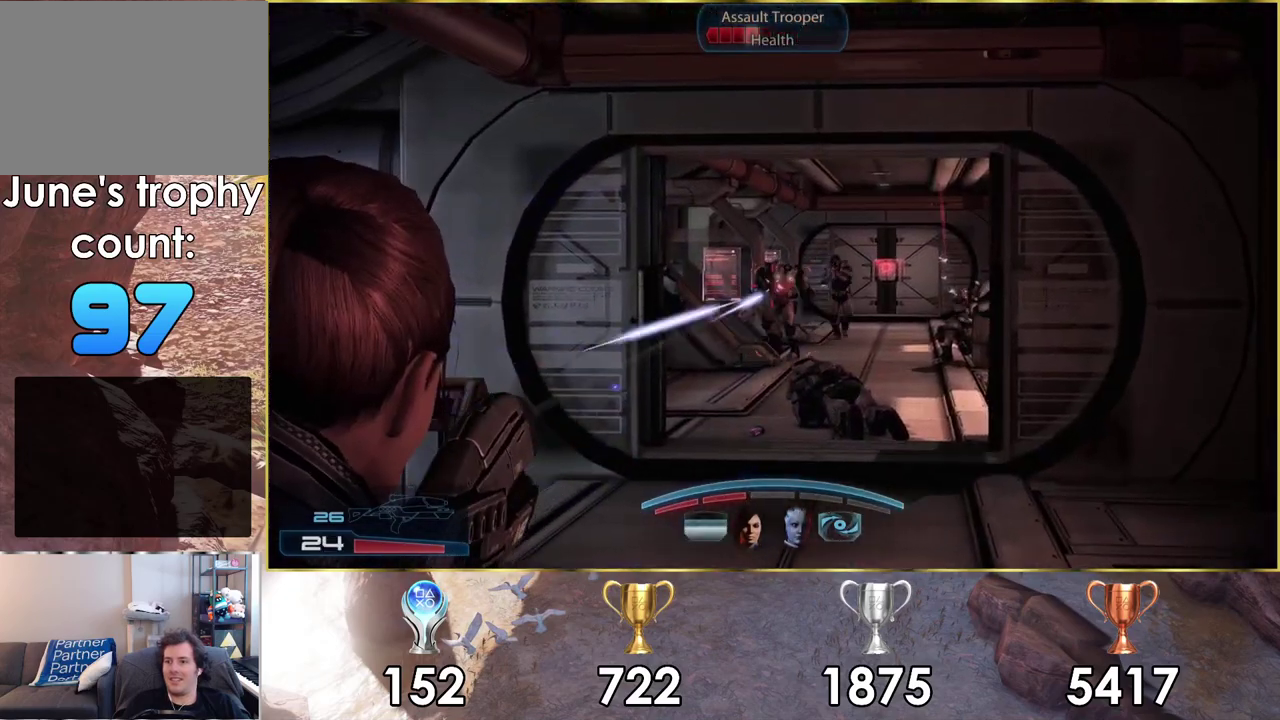
{"dt_ms": 300, "buttons": ["L2", "R2"], "left_stick": "center", "right_stick": "up-right", "events": [[17, "right_stick", "center"], [83, "right_stick", "up"], [133, "right_stick", "center"], [200, "right_stick", "up-right"]]}
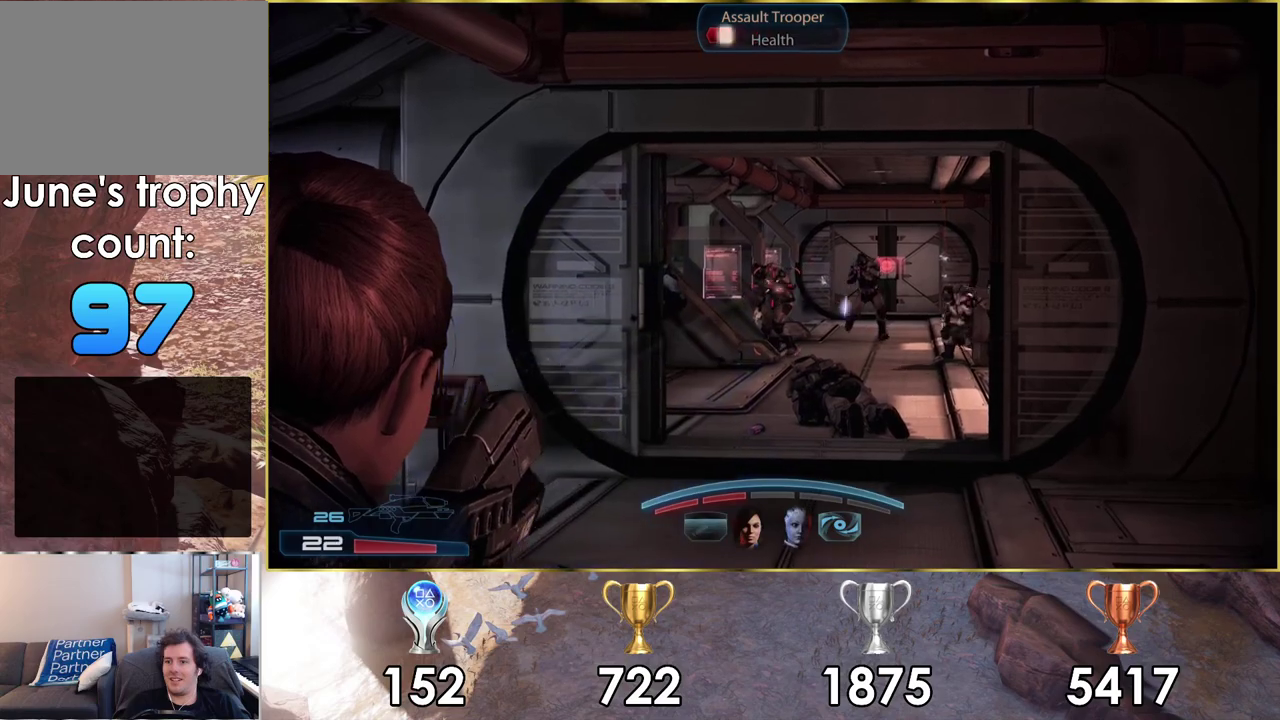
{"dt_ms": 700, "buttons": ["L2"], "left_stick": "center", "right_stick": "center", "events": [[100, "right_stick", "up"], [600, "right_stick", "center"], [617, "R2", "up"]]}